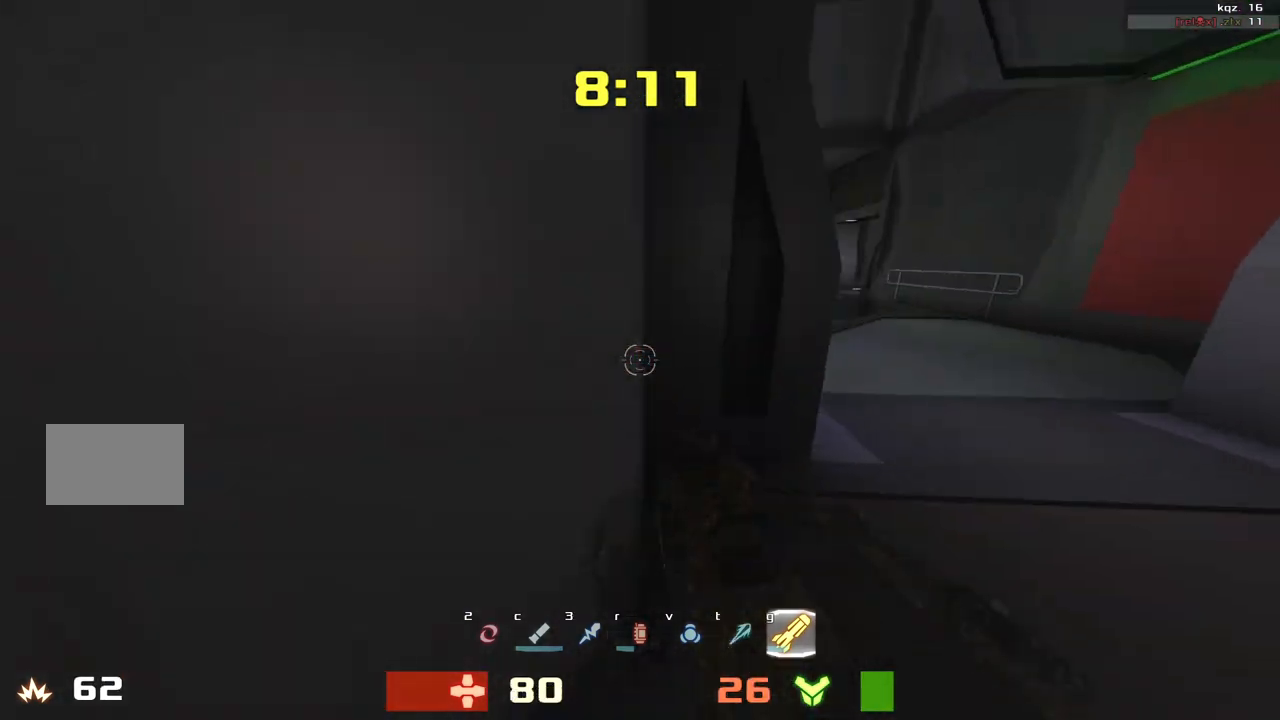
Gameplay with keyboard; each line is a JSON object with the keys held at the frame after it. "events" lists presses ("down") and releases ("up") of "down", "left", "right" and "up" between this image and that frame as [ms after this image, input, new state], when the widget could be followed in between. No other keys are recorded. Mouse input is not recorded. Not read: other_keys.
{"keys": ["left", "up"]}
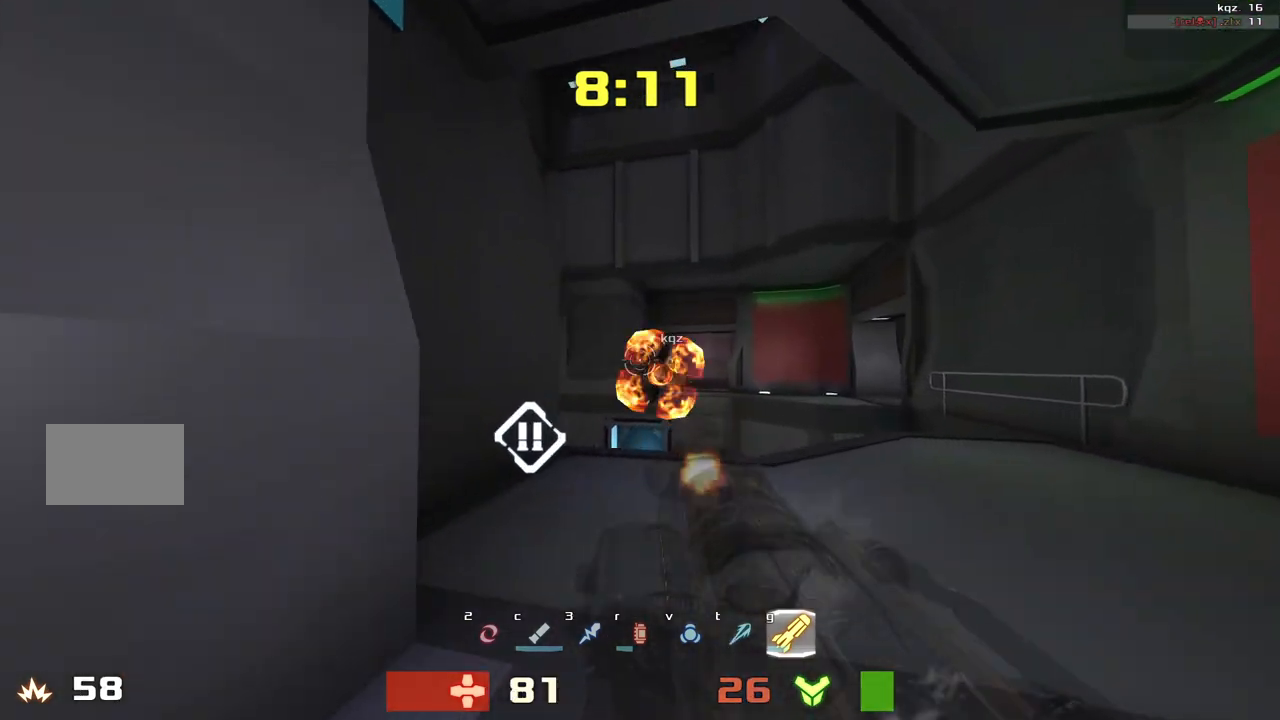
{"keys": ["right", "up"]}
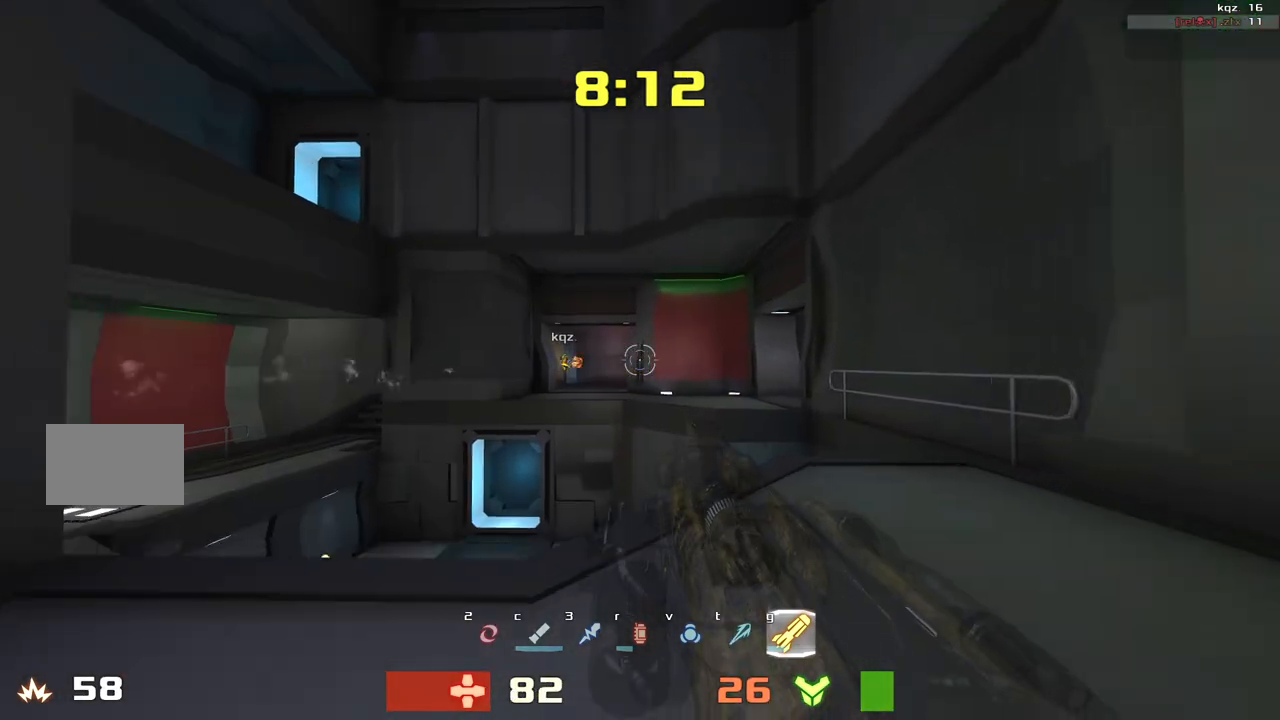
{"keys": ["left", "up"], "events": [[117, "right", "up"], [150, "left", "down"]]}
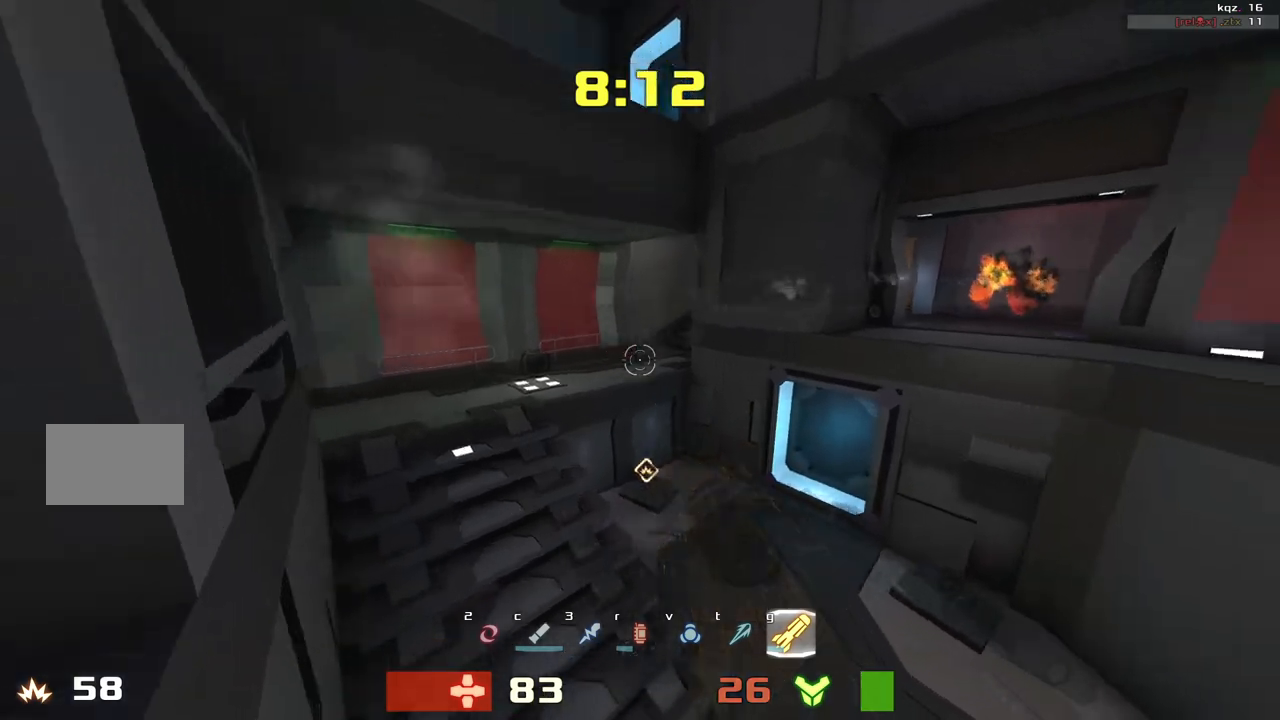
{"keys": ["left"], "events": [[50, "left", "up"], [133, "left", "down"], [250, "up", "up"]]}
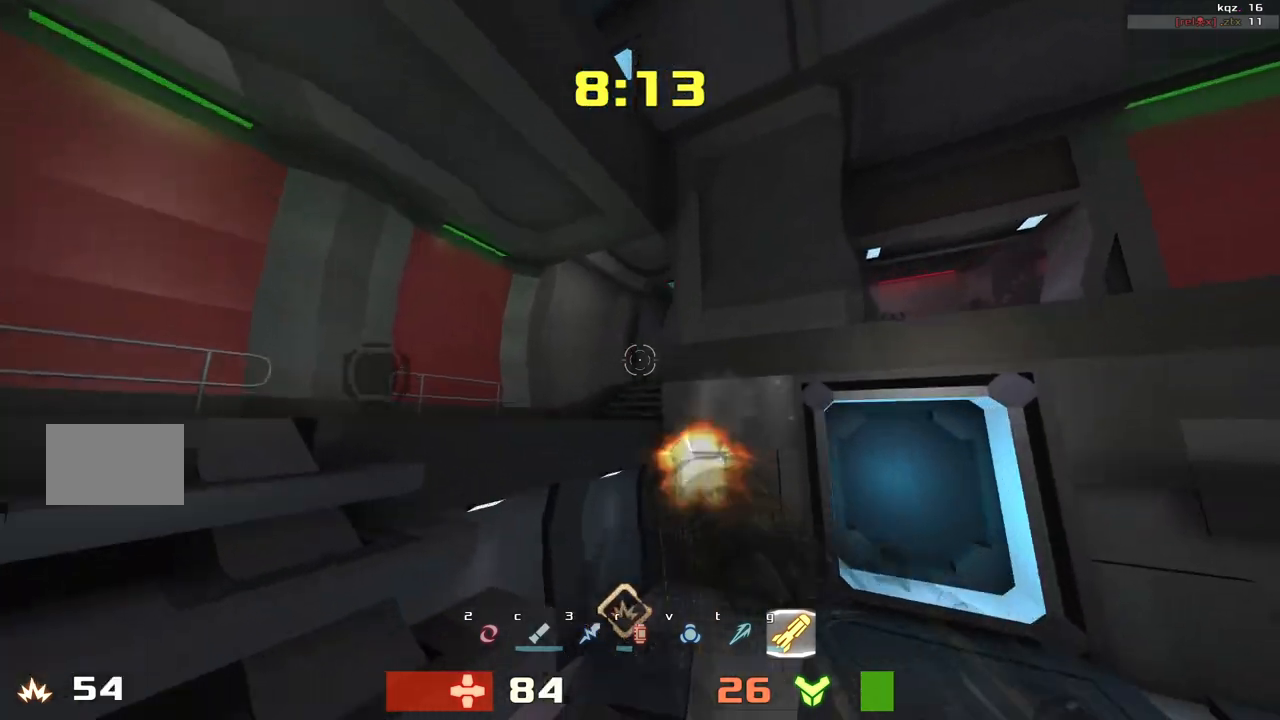
{"keys": ["right", "up"], "events": [[50, "left", "up"], [83, "right", "down"], [450, "up", "down"]]}
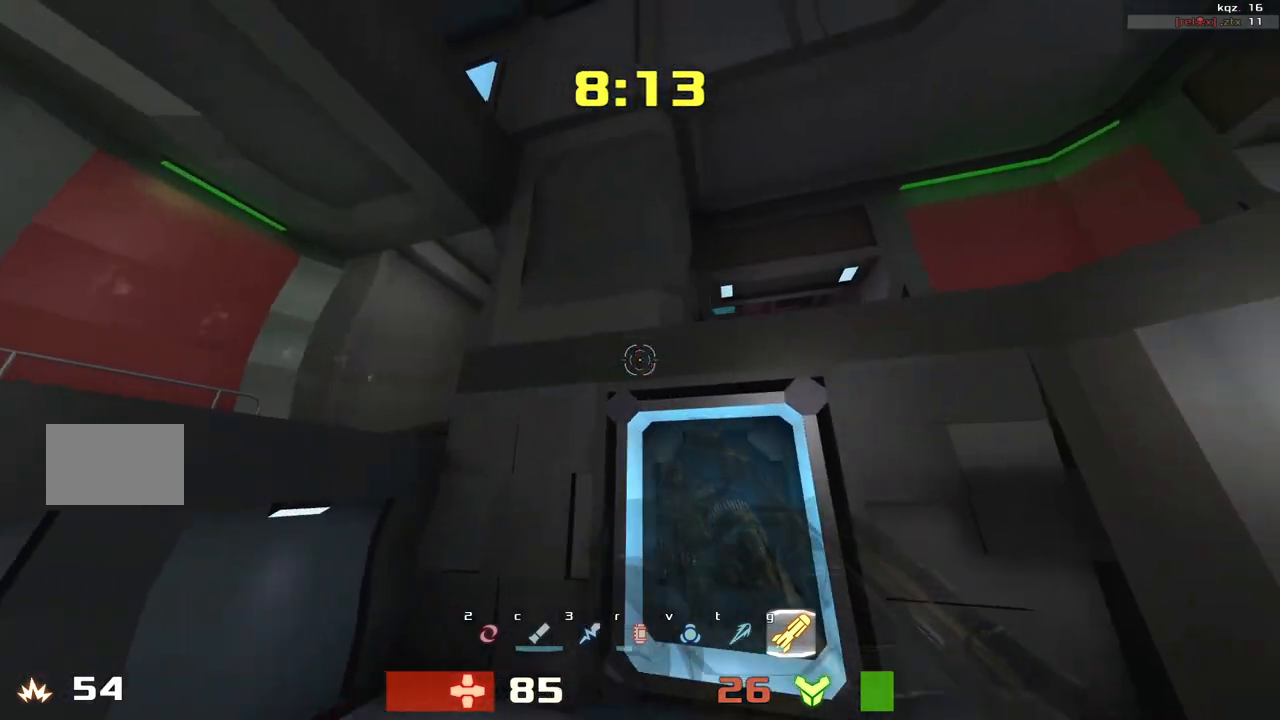
{"keys": ["right"]}
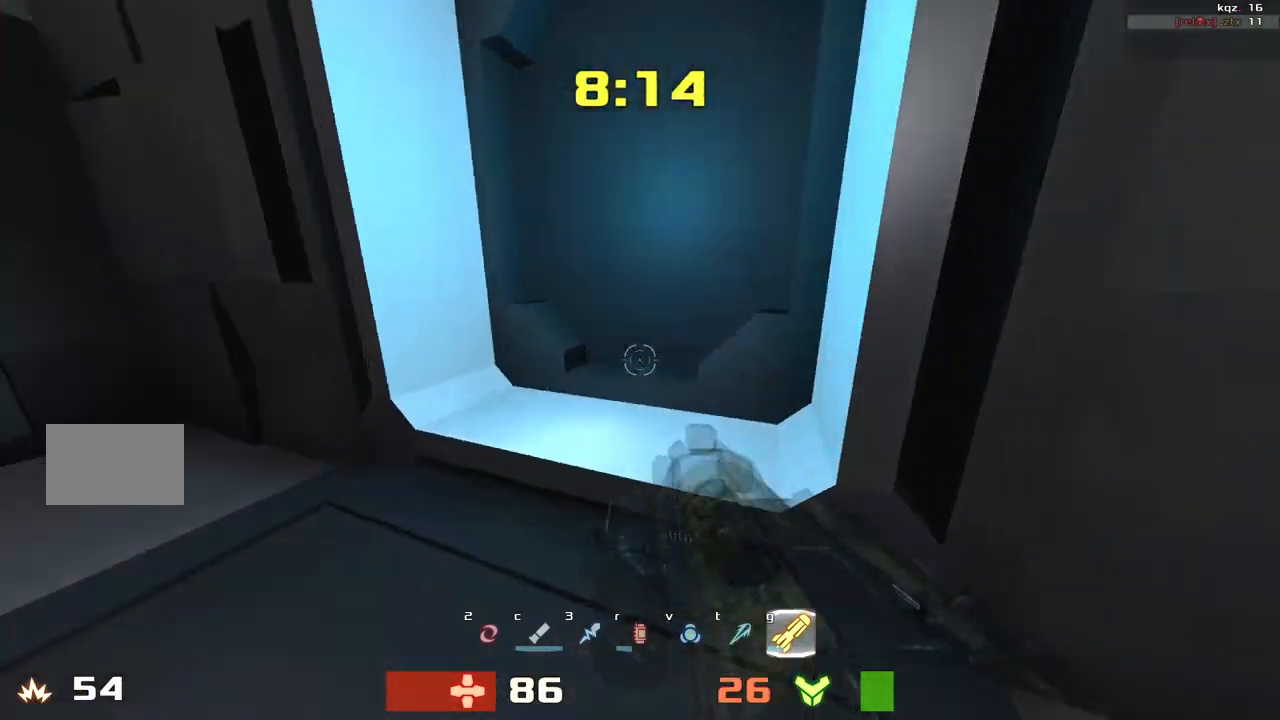
{"keys": ["right"], "events": []}